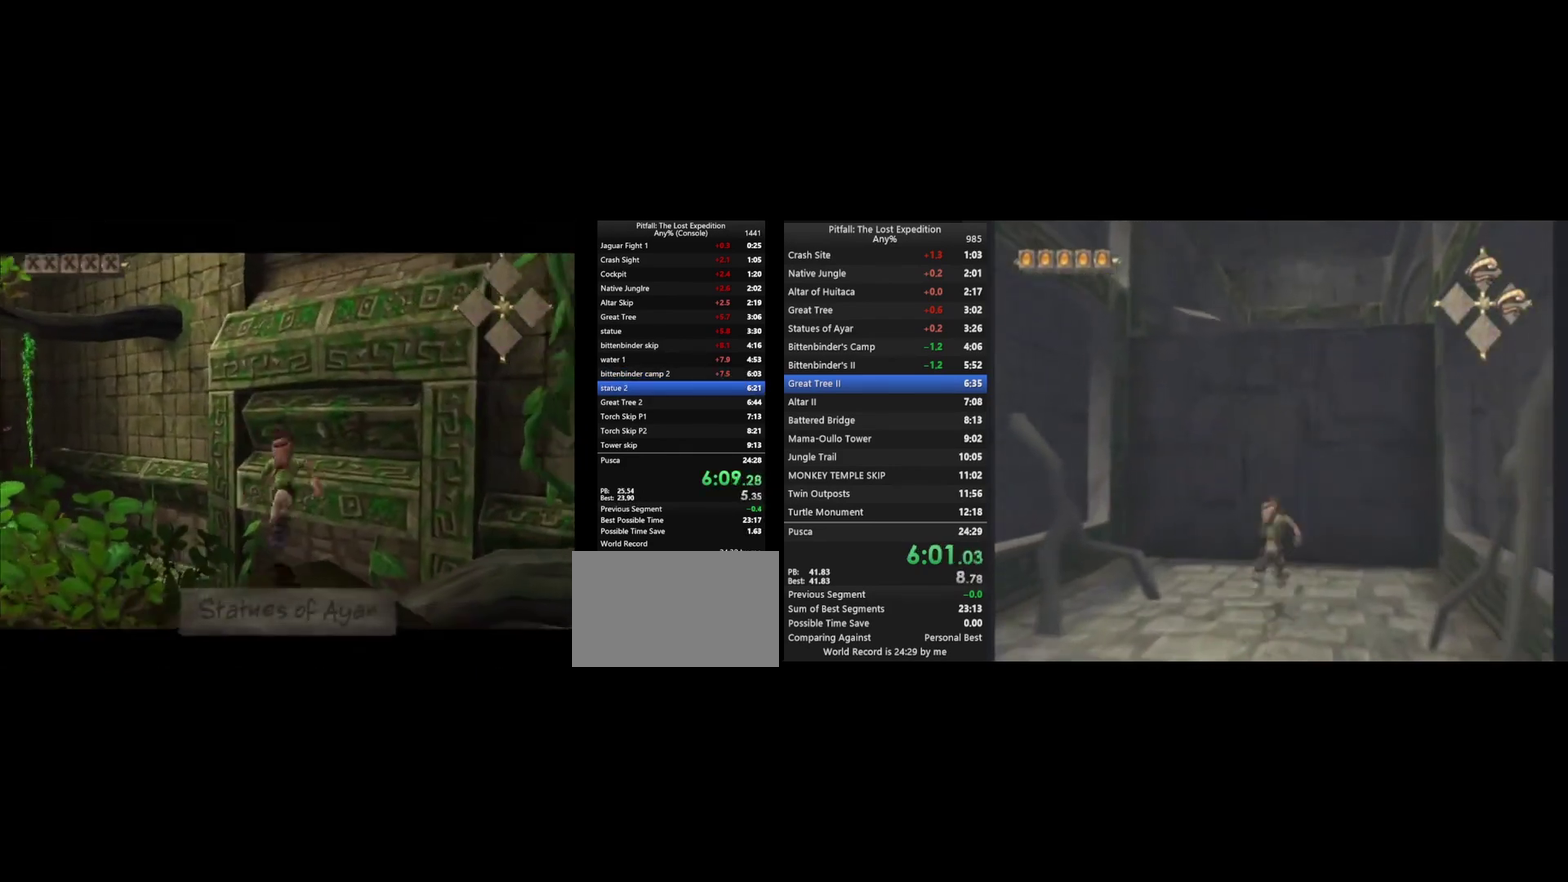
Gameplay with a controller (Nintendo layout); each line is a JSON object with the inputs held at the frame after it. "events" lists button and stick changes between this image and that frame as [ms after this image, input, new state], when the widget could be followed in between. Not read: L3 R3.
{"buttons": ["L1"], "left_stick": "up", "right_stick": "center", "events": [[367, "A", "up"], [433, "L1", "down"]]}
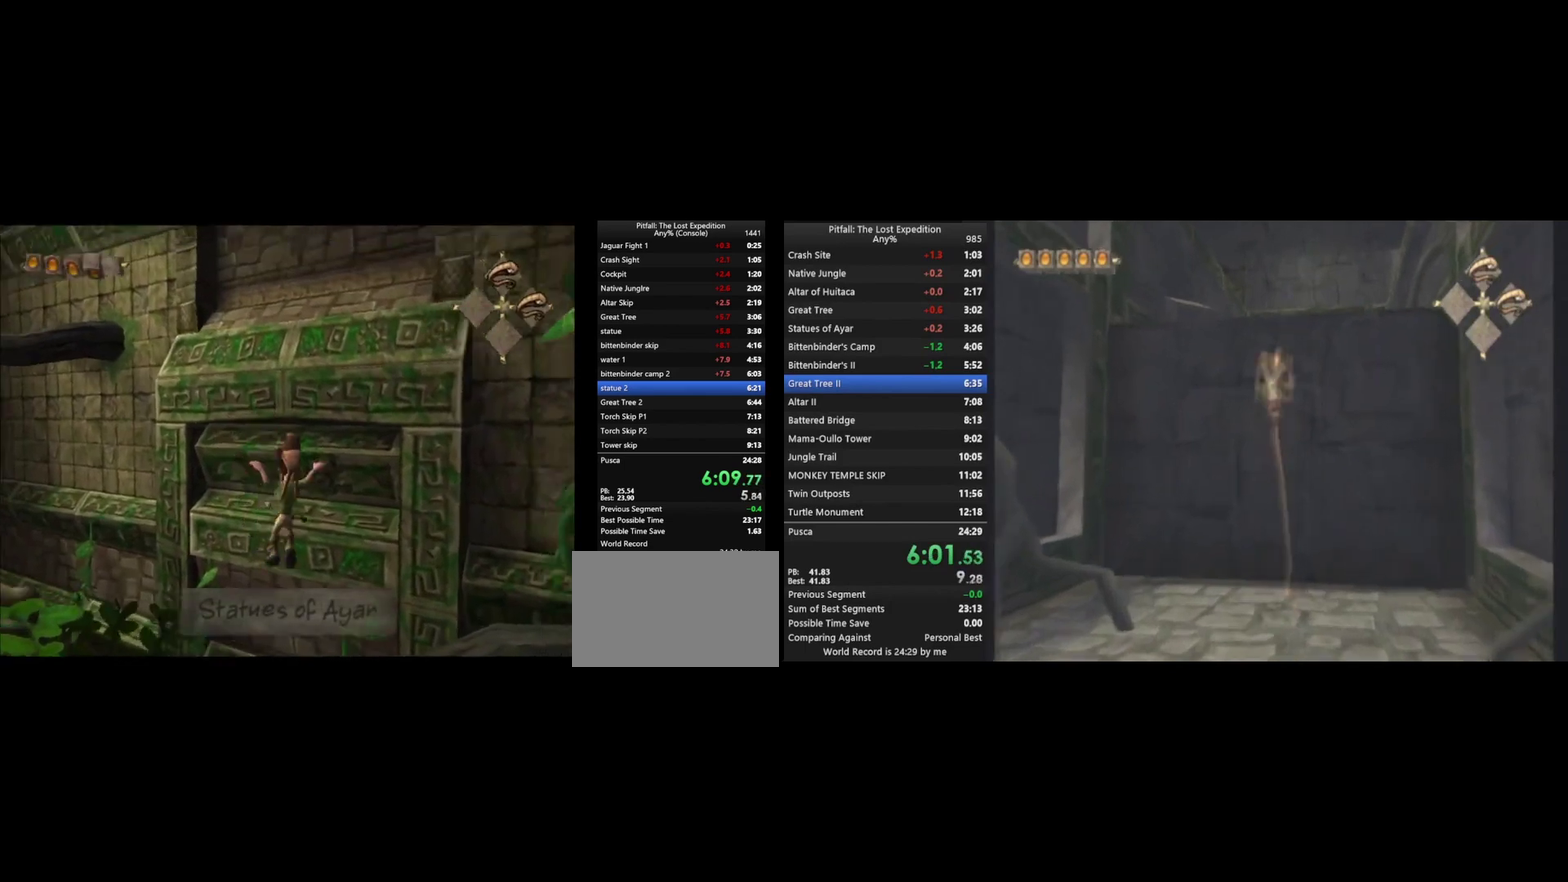
{"buttons": [], "left_stick": "up", "right_stick": "center", "events": [[33, "L1", "up"], [300, "A", "down"], [433, "A", "up"]]}
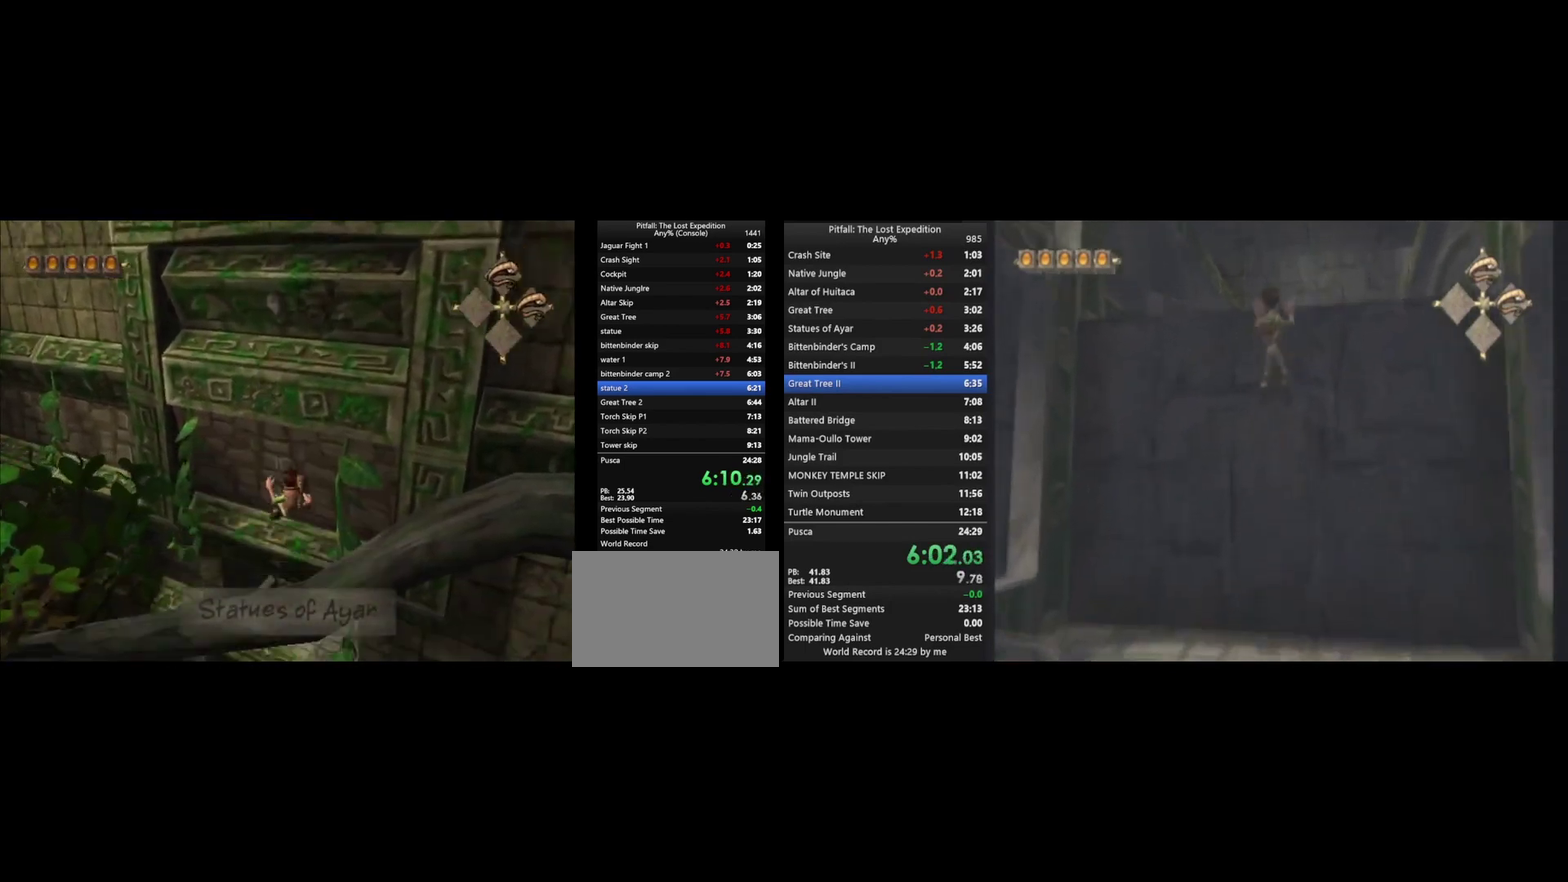
{"buttons": [], "left_stick": "up", "right_stick": "center", "events": []}
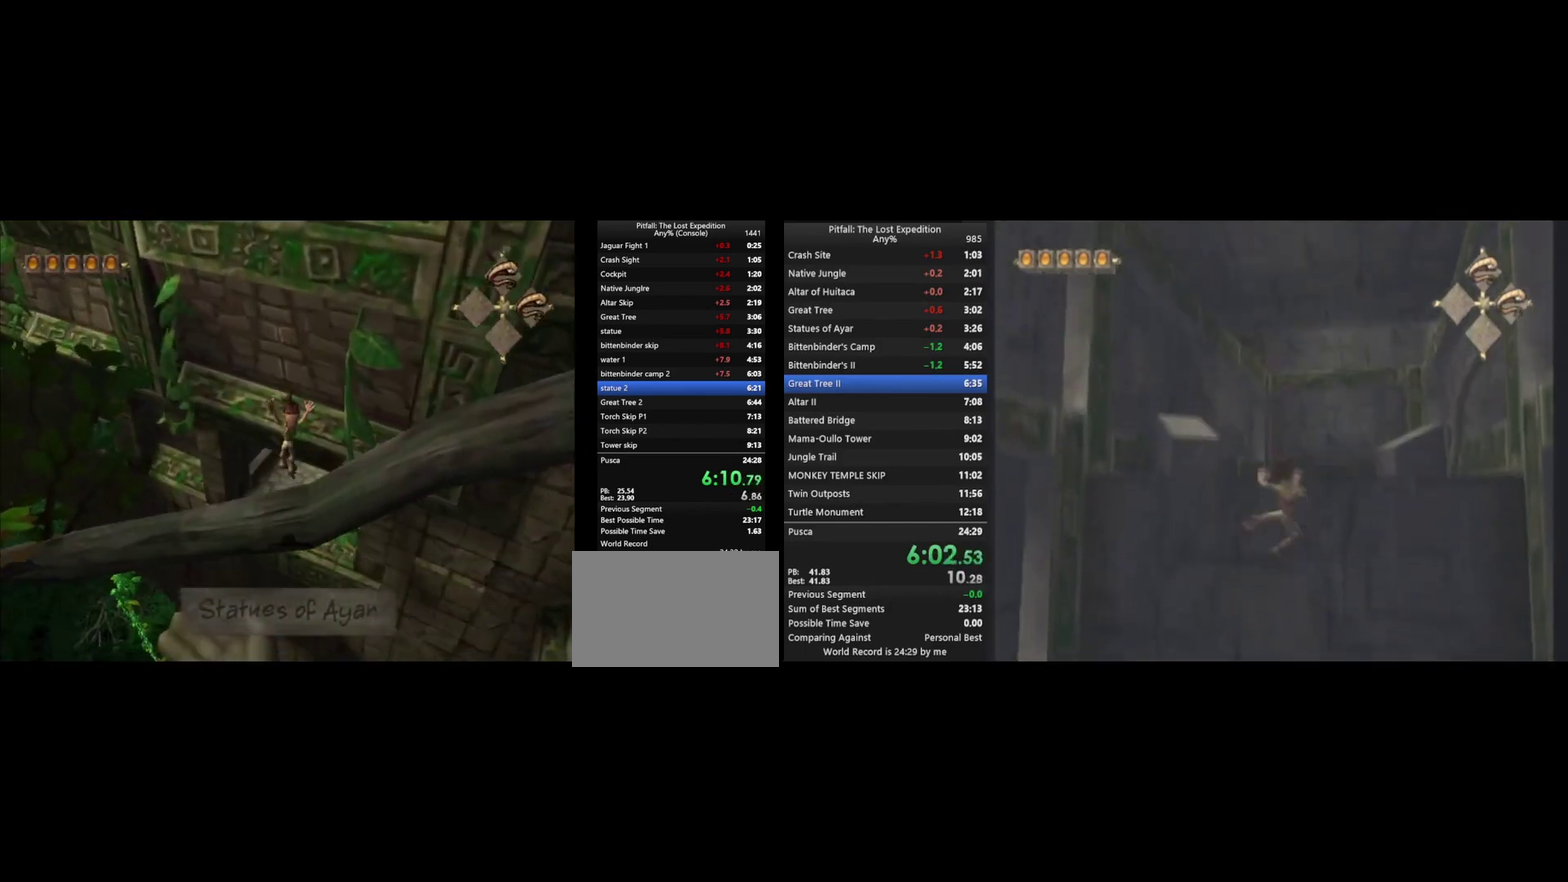
{"buttons": ["A"], "left_stick": "up", "right_stick": "center", "events": [[67, "L1", "down"], [133, "L1", "up"], [333, "A", "down"], [400, "L1", "down"], [467, "L1", "up"]]}
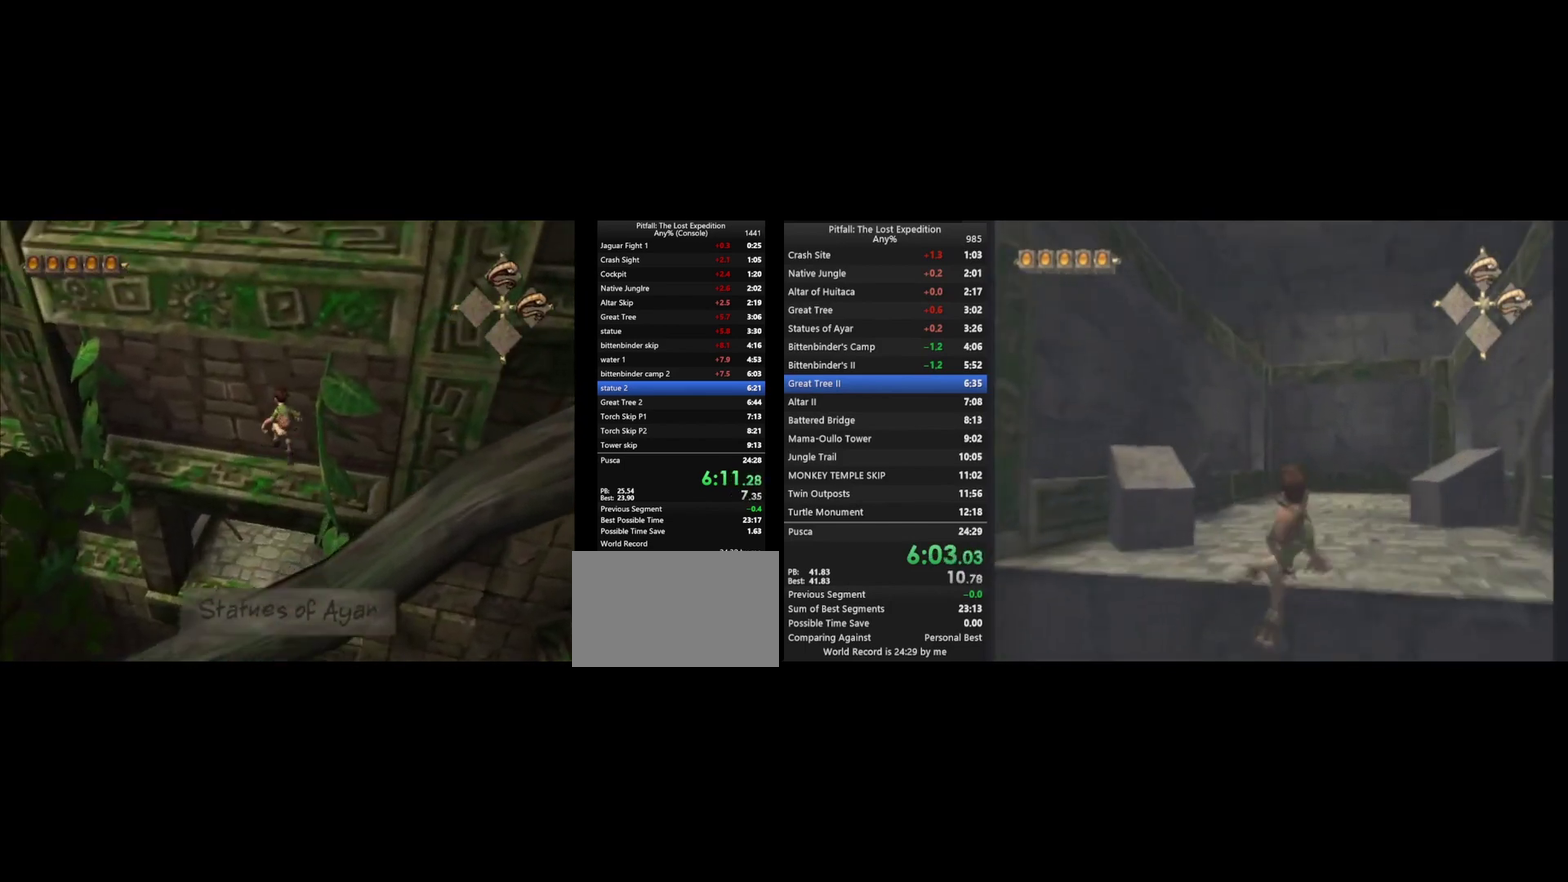
{"buttons": ["Y"], "left_stick": "up", "right_stick": "center", "events": [[167, "A", "up"], [267, "Y", "down"]]}
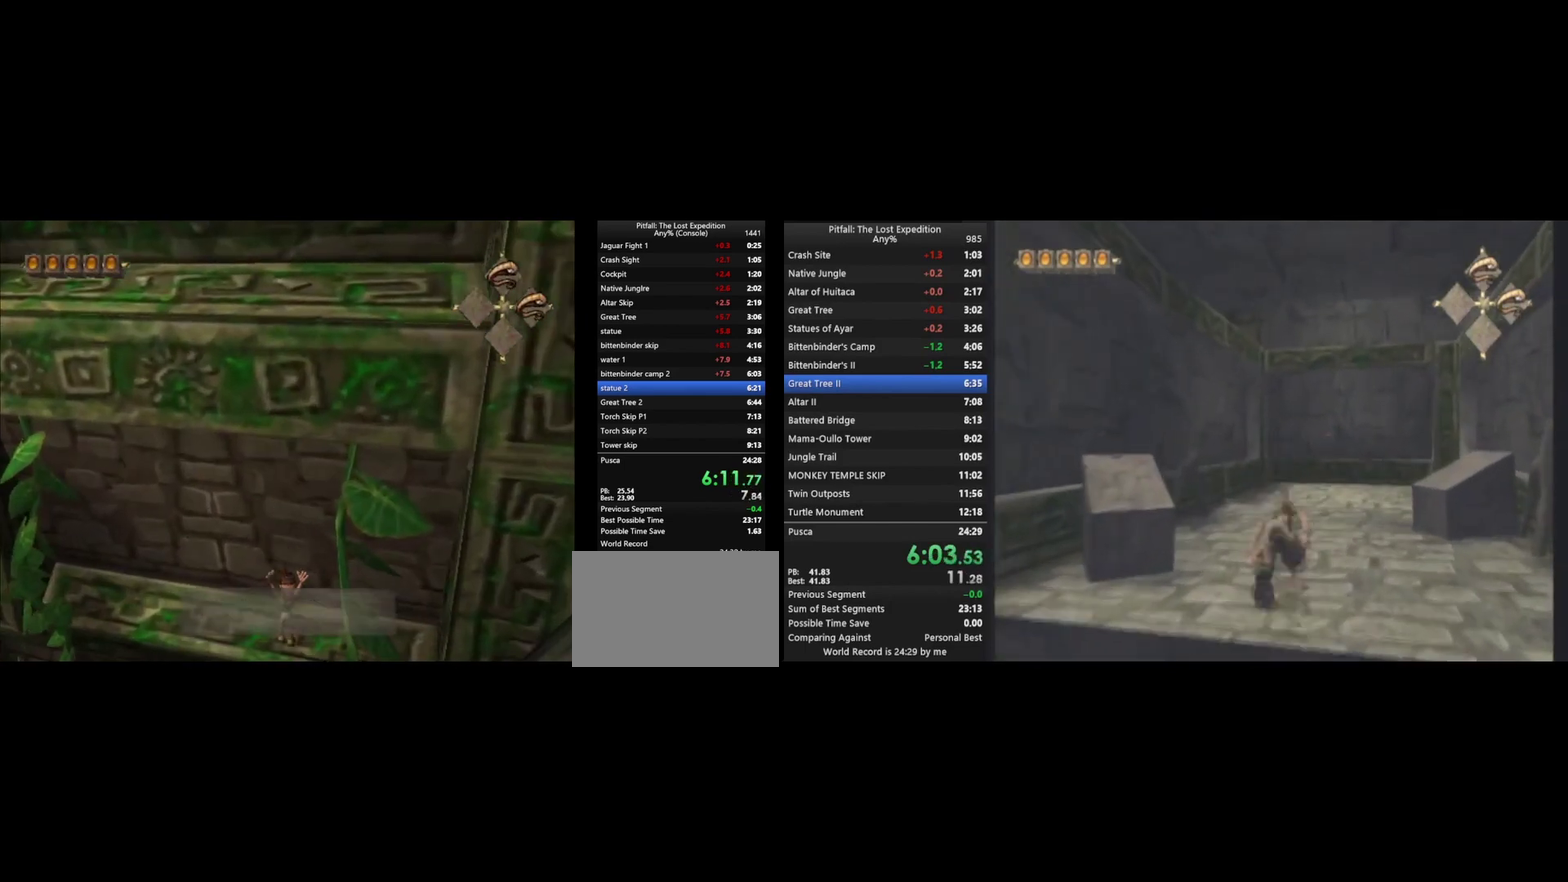
{"buttons": ["Y"], "left_stick": "up", "right_stick": "center", "events": [[400, "L1", "down"], [500, "L1", "up"]]}
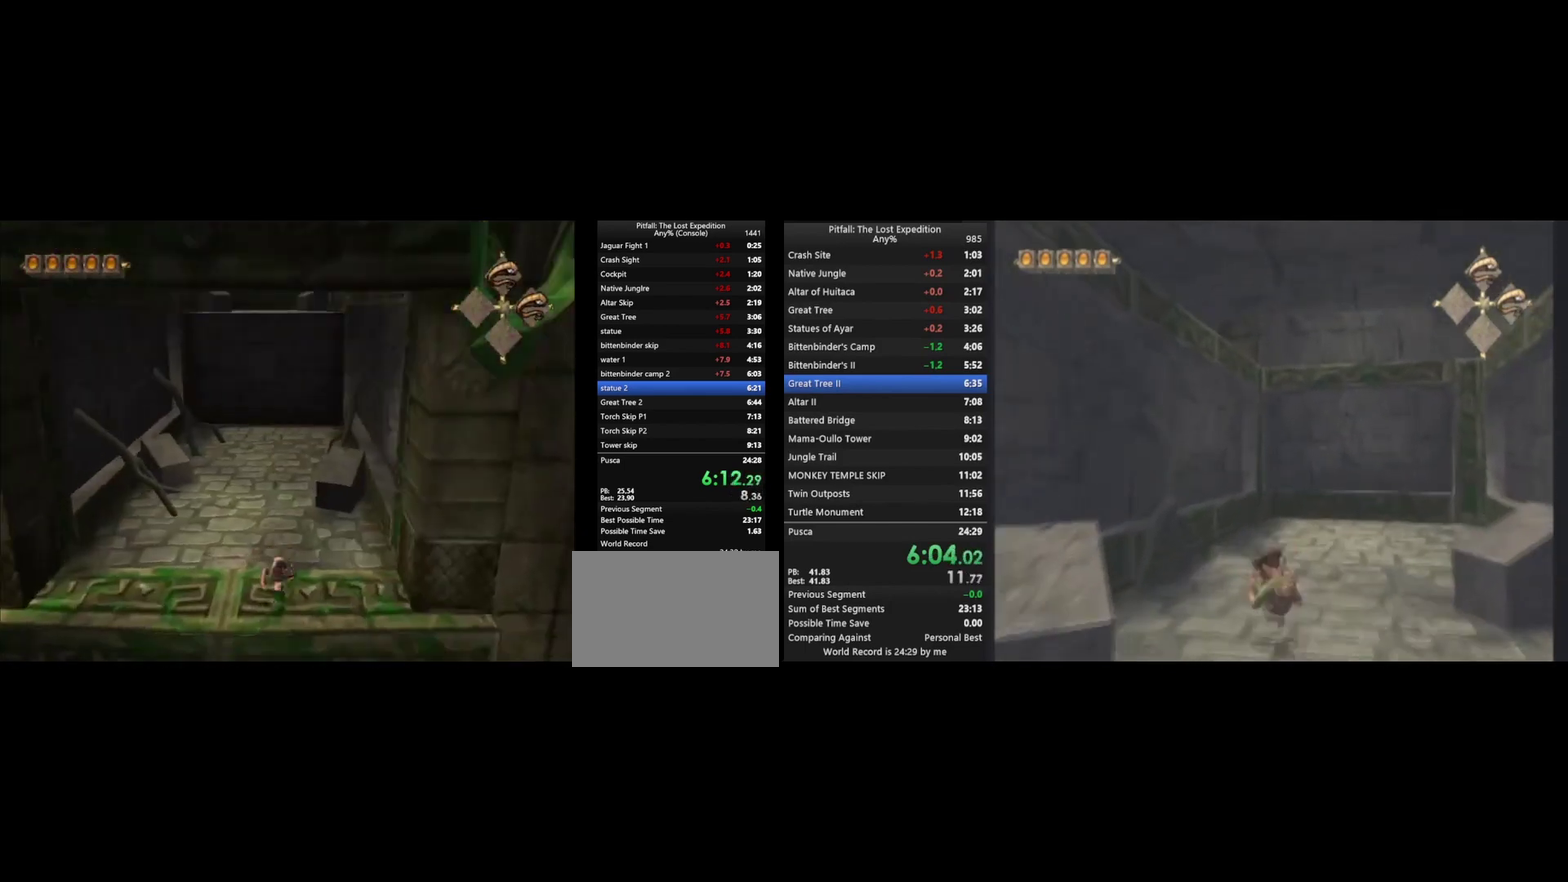
{"buttons": ["Y"], "left_stick": "up", "right_stick": "center", "events": [[367, "R1", "down"], [467, "R1", "up"]]}
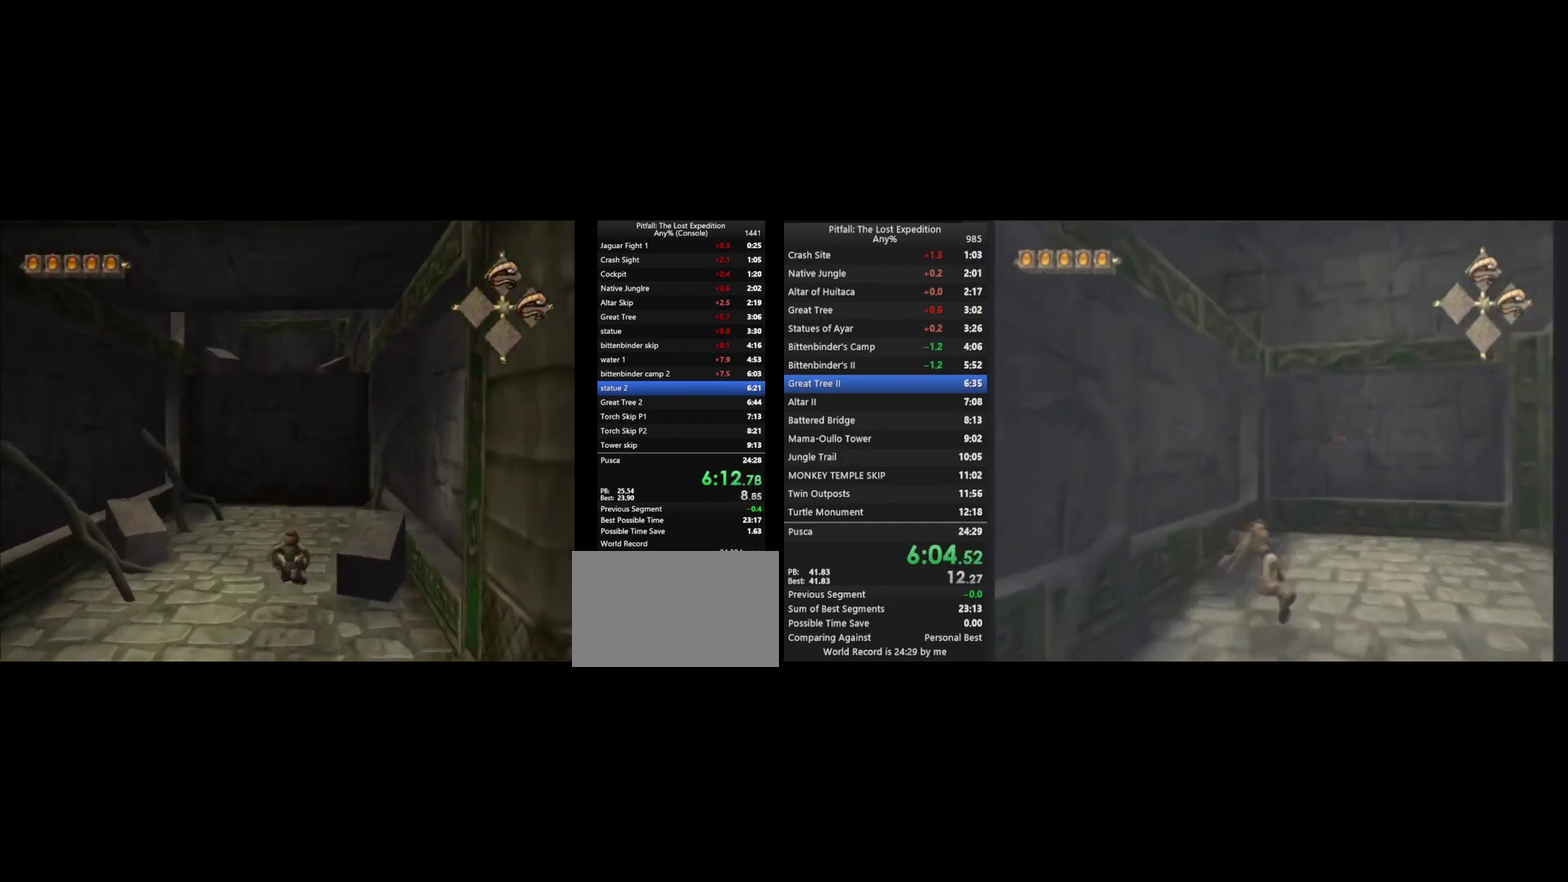
{"buttons": ["Y"], "left_stick": "up", "right_stick": "center", "events": [[400, "R1", "down"], [467, "R1", "up"]]}
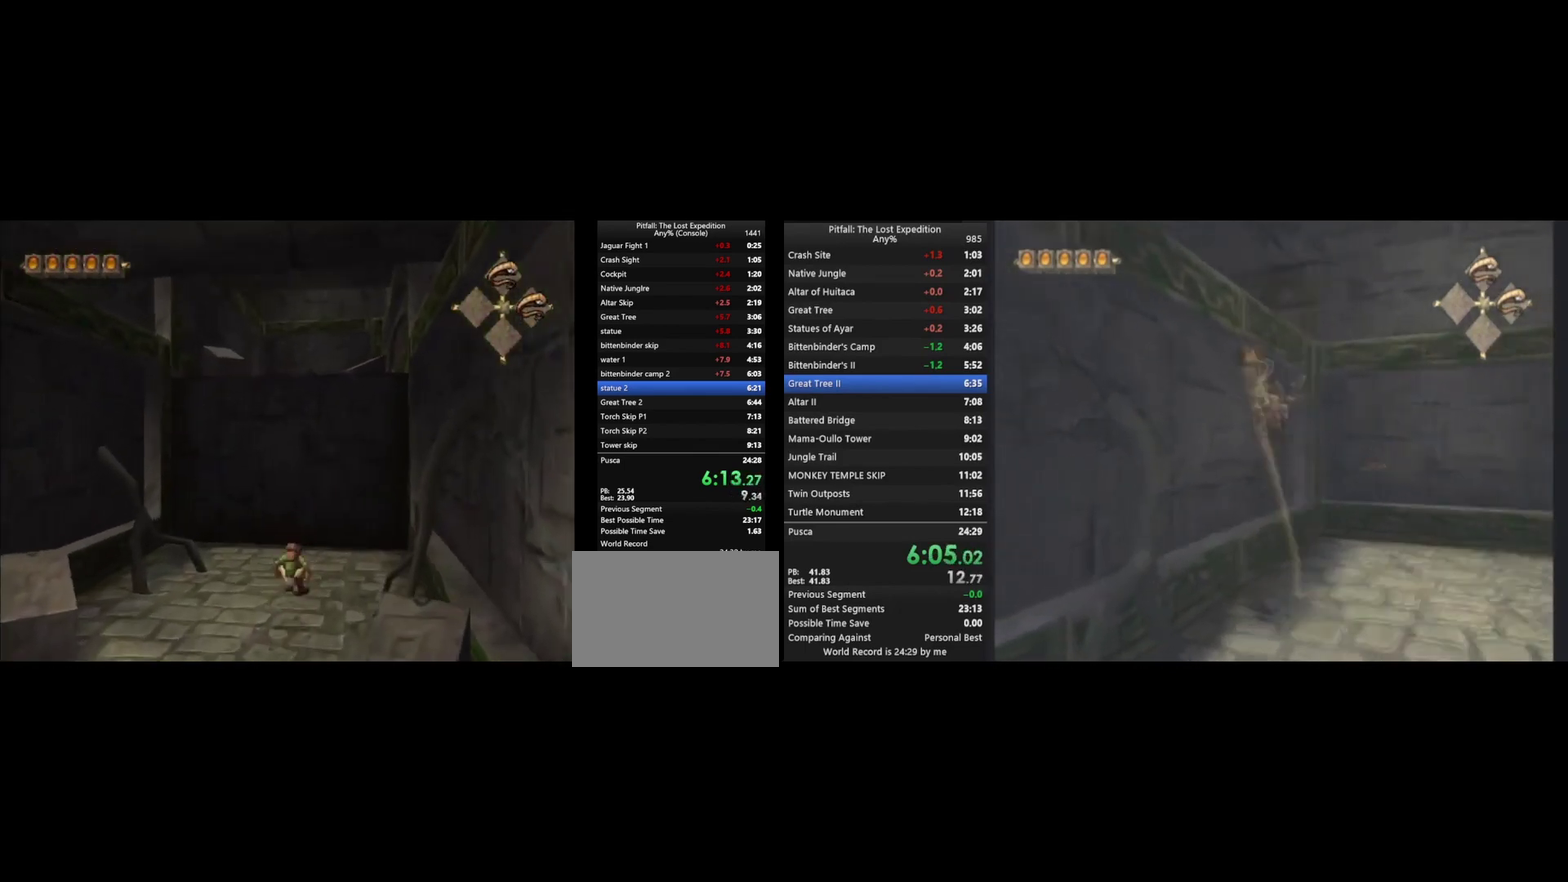
{"buttons": [], "left_stick": "up", "right_stick": "center", "events": [[200, "Y", "up"], [400, "B", "down"], [433, "A", "down"], [467, "B", "up"], [500, "A", "up"]]}
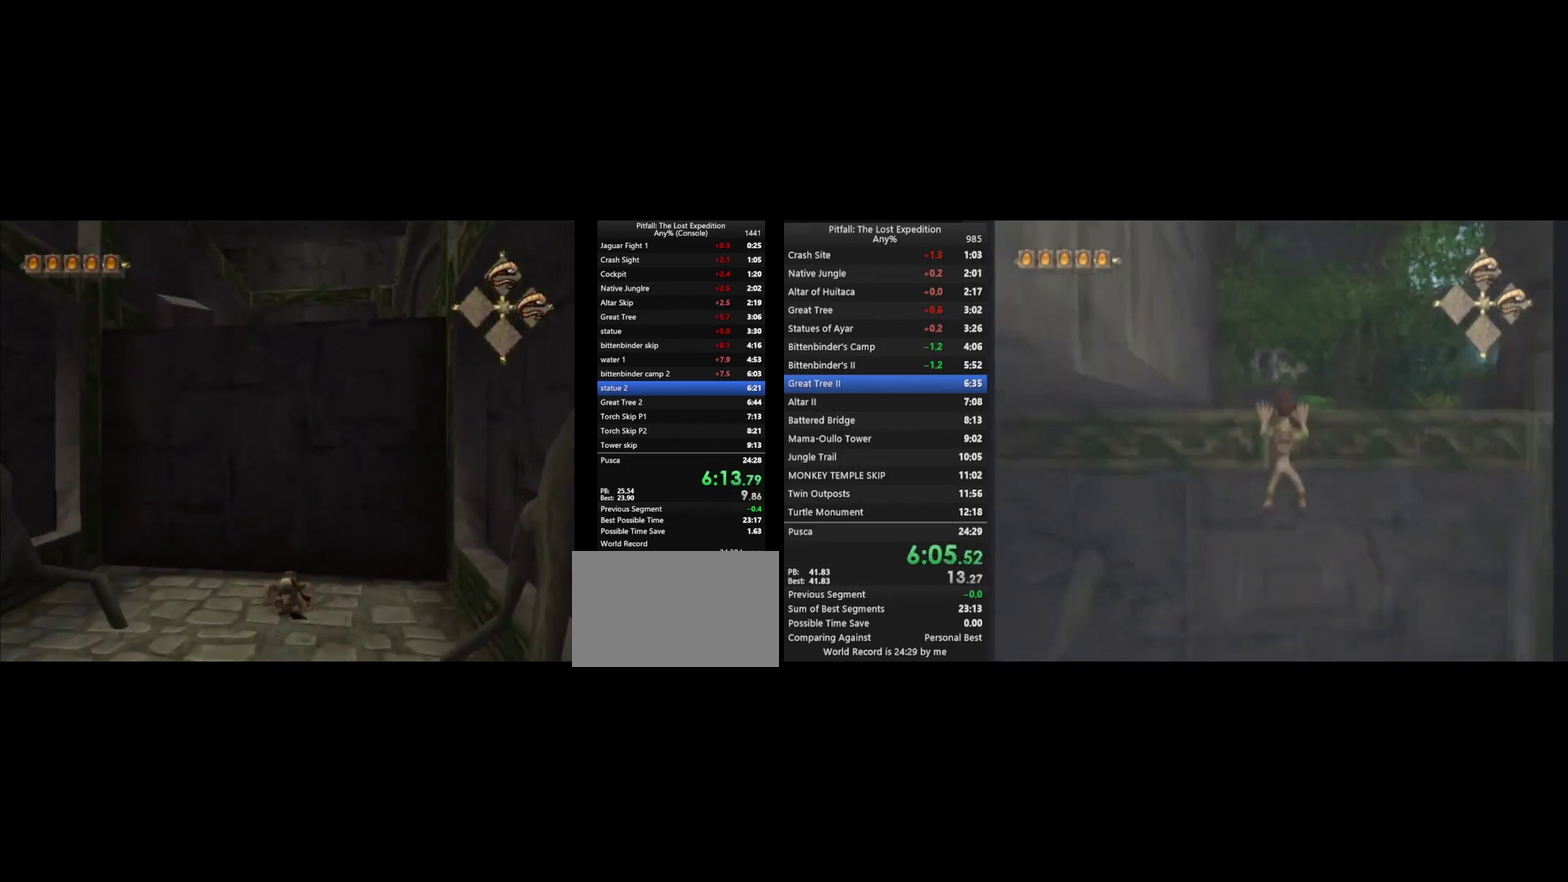
{"buttons": ["Y"], "left_stick": "up", "right_stick": "center", "events": [[267, "Y", "down"]]}
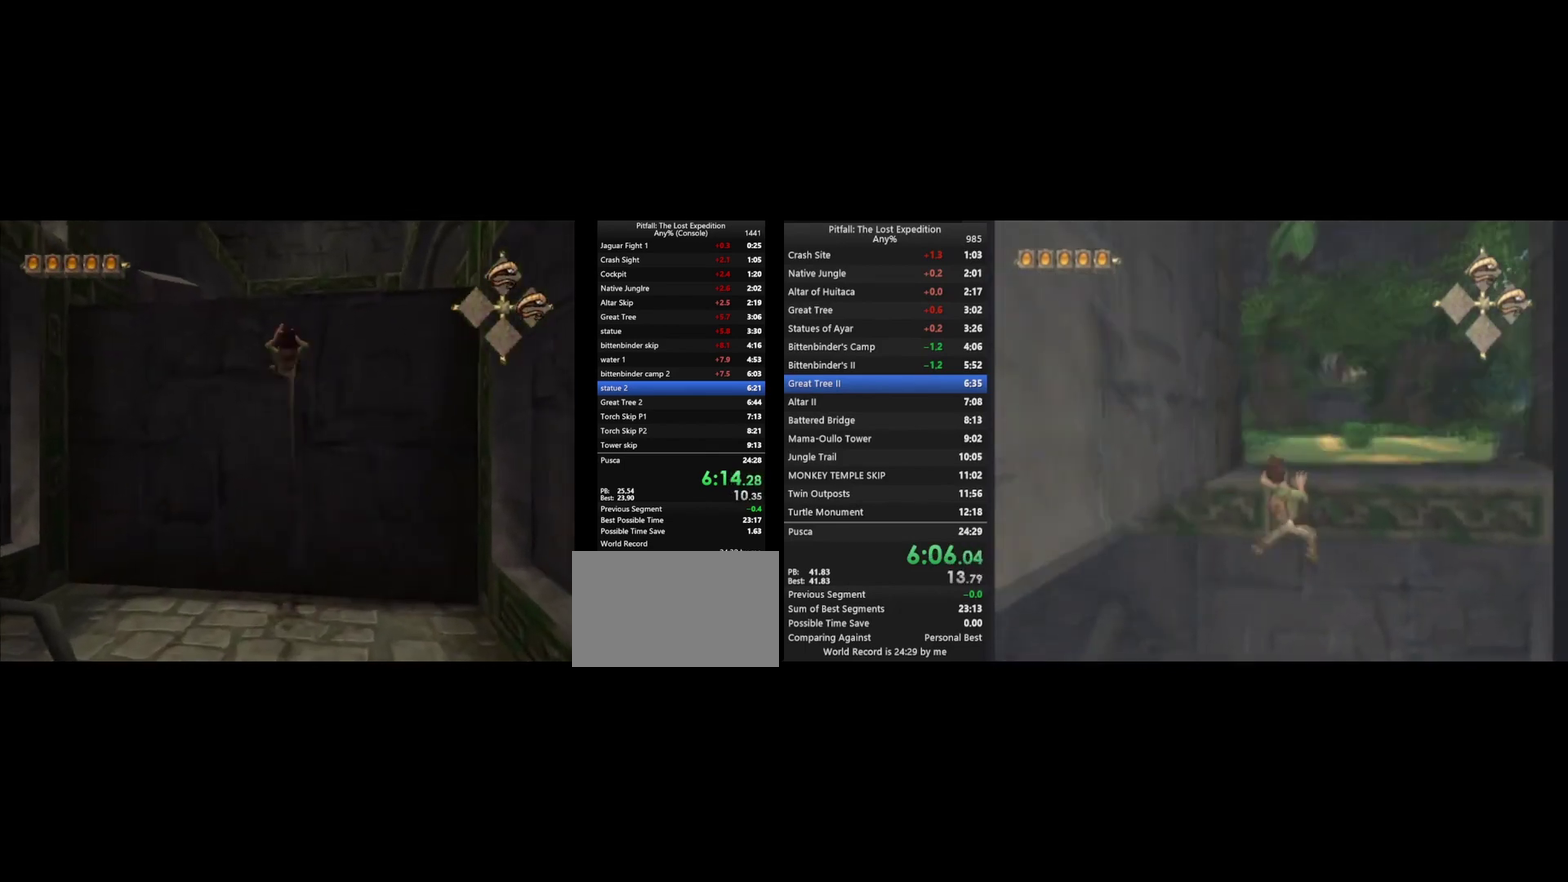
{"buttons": ["Y"], "left_stick": "up", "right_stick": "center", "events": []}
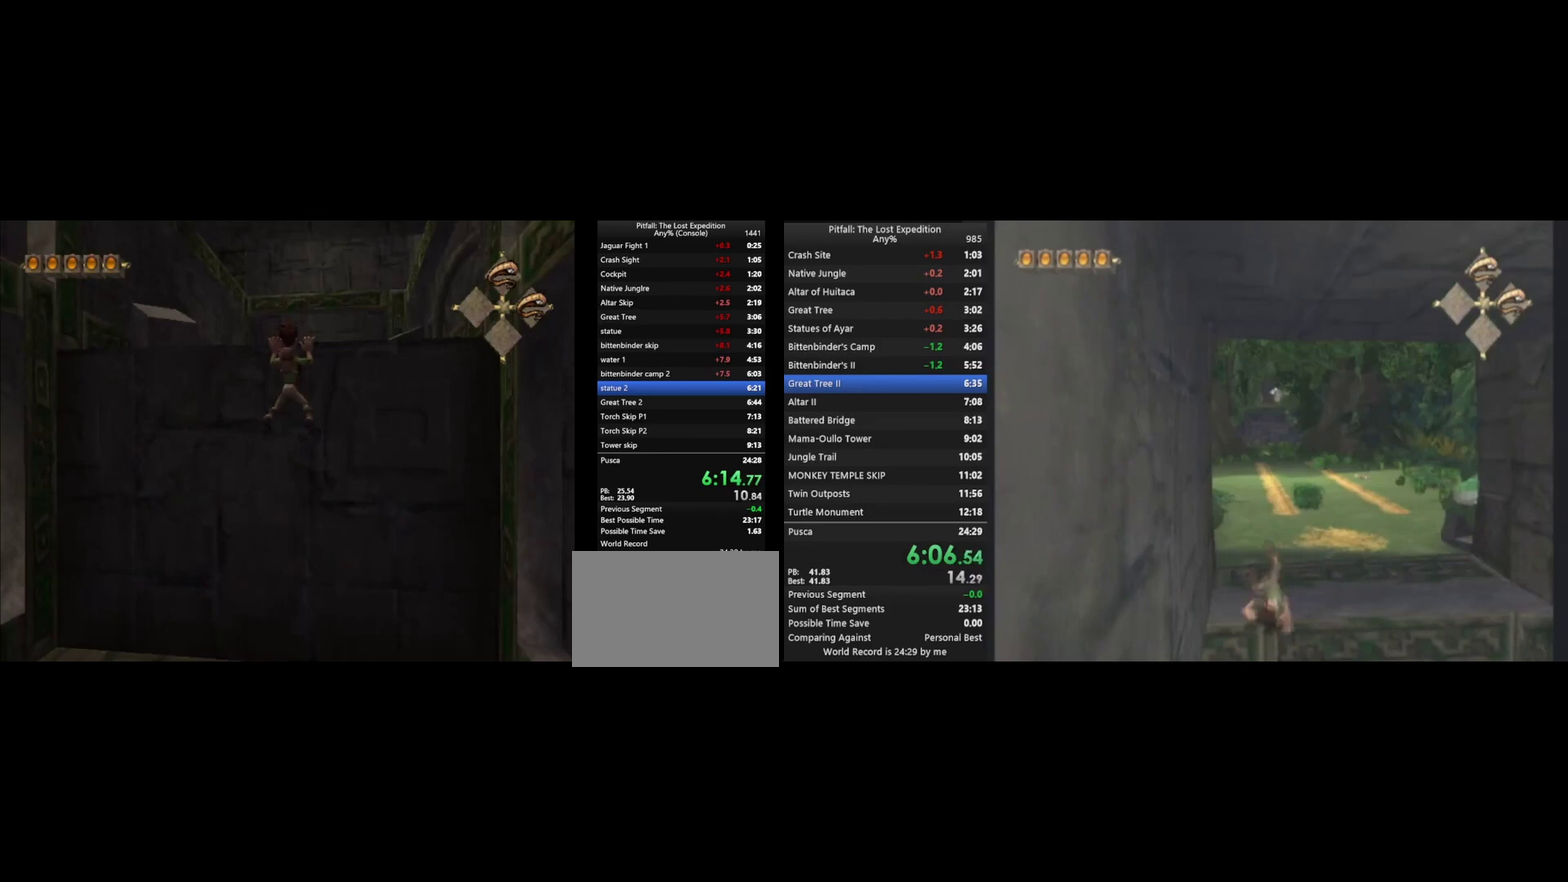
{"buttons": ["Y"], "left_stick": "up", "right_stick": "center", "events": []}
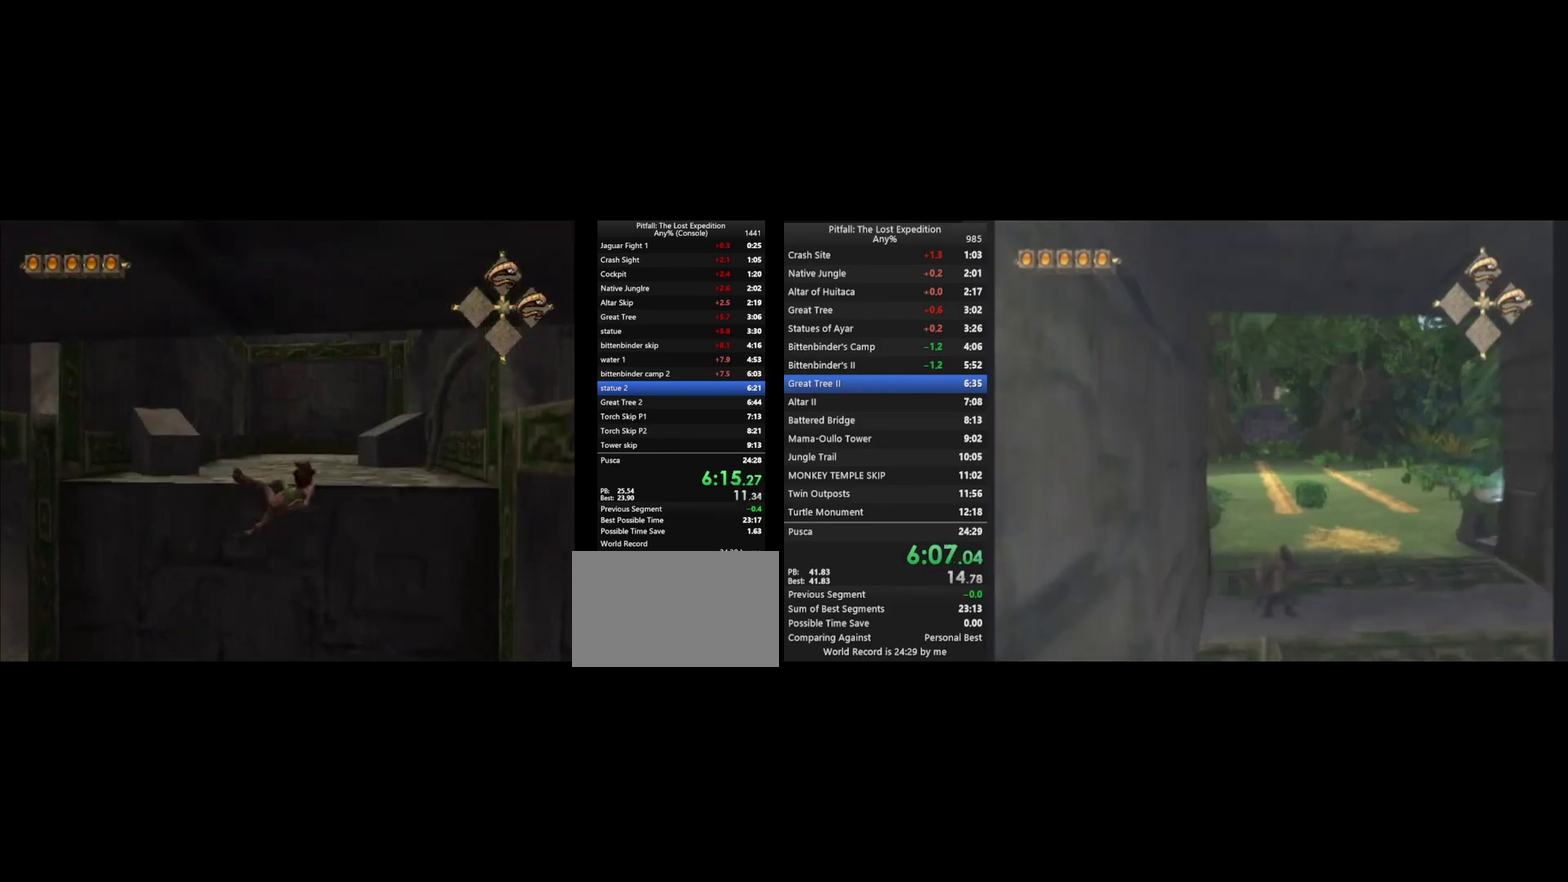
{"buttons": ["Y"], "left_stick": "up", "right_stick": "center", "events": [[200, "R1", "down"], [267, "R1", "up"], [433, "R1", "down"], [500, "R1", "up"]]}
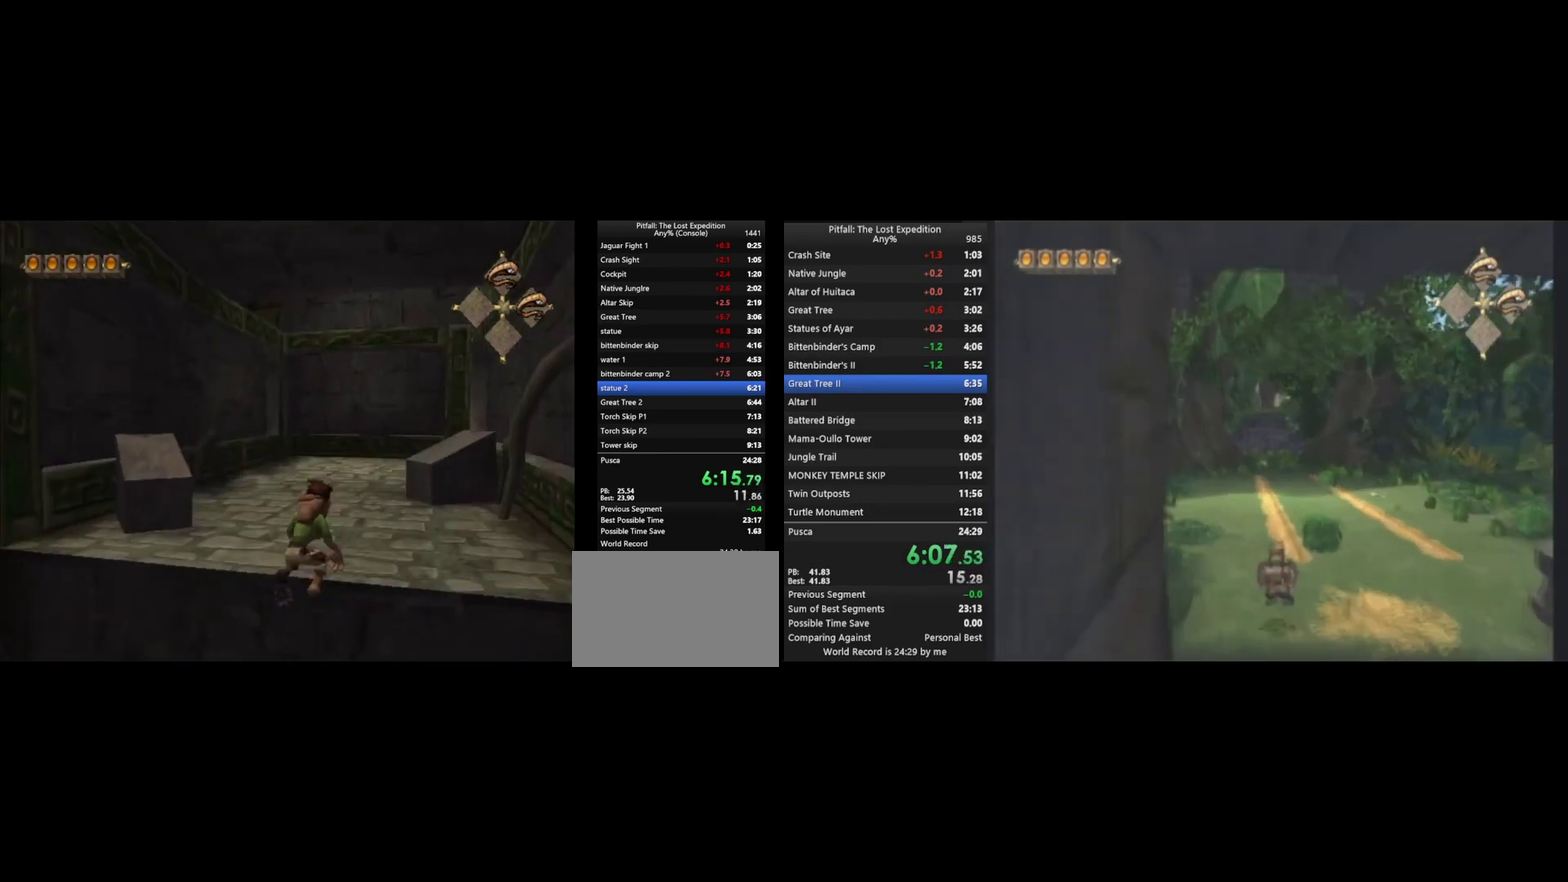
{"buttons": ["Y"], "left_stick": "up", "right_stick": "center", "events": []}
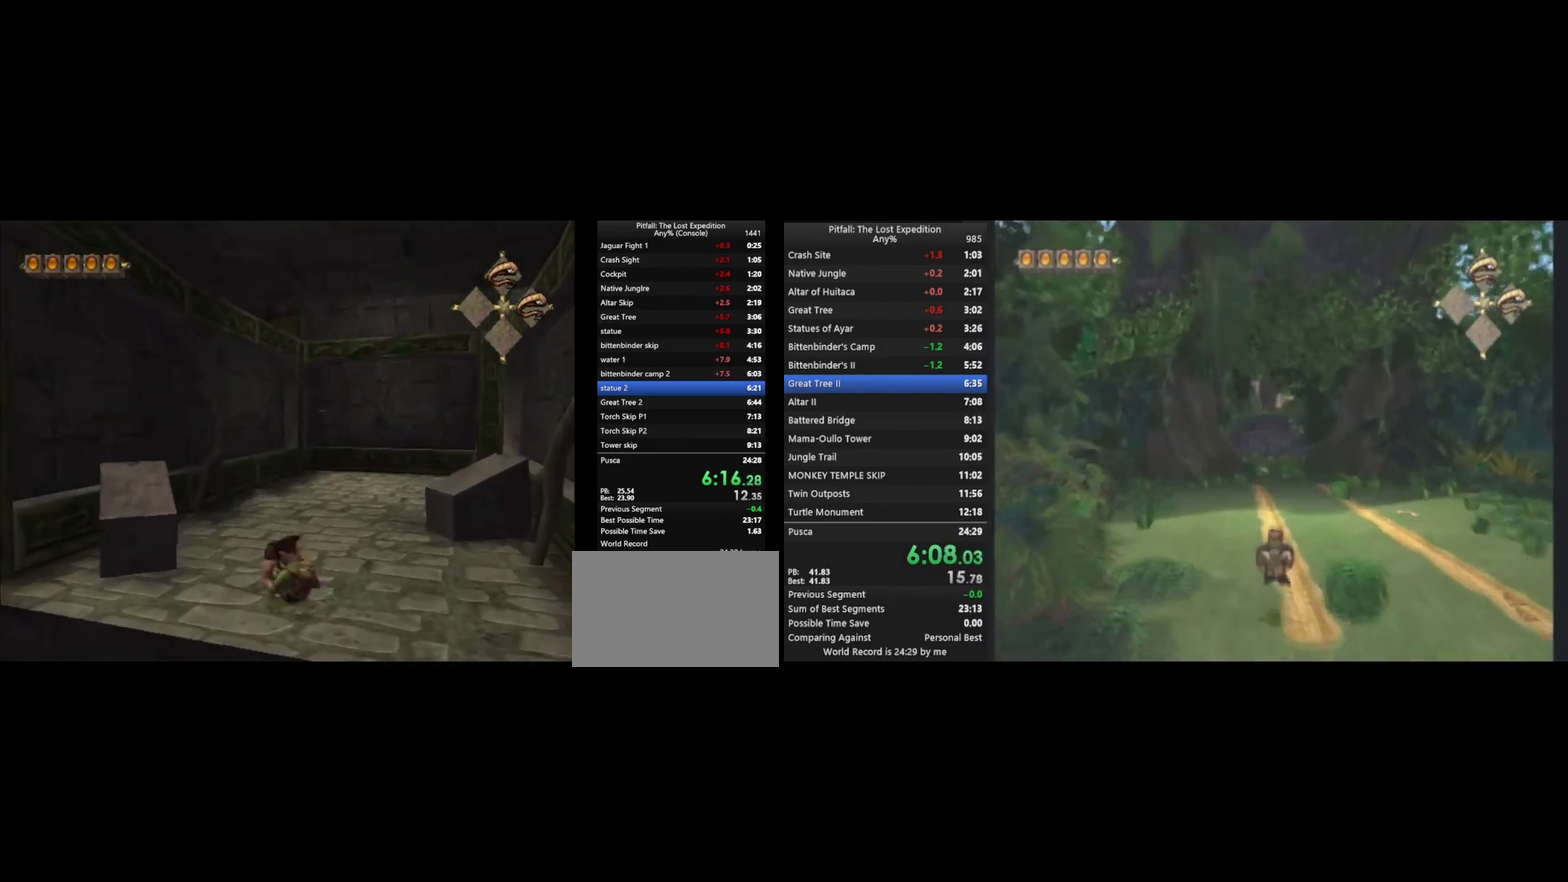
{"buttons": ["Y", "R1"], "left_stick": "up", "right_stick": "center", "events": [[133, "A", "down"], [233, "A", "up"], [233, "R1", "down"], [333, "R1", "up"], [433, "R1", "down"]]}
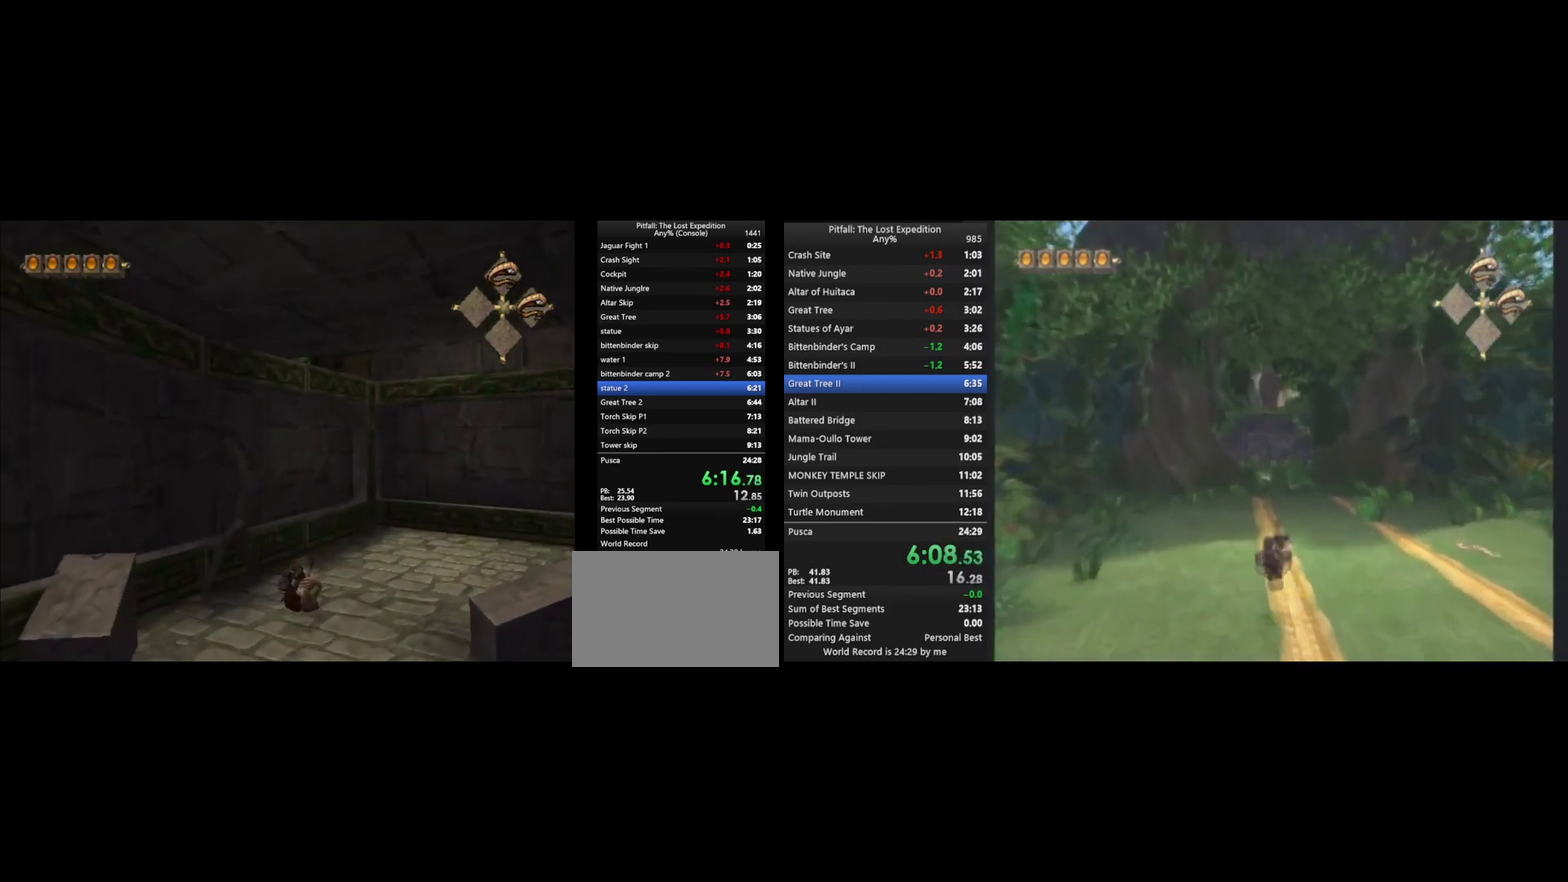
{"buttons": [], "left_stick": "up", "right_stick": "center", "events": [[100, "Y", "up"], [200, "R1", "up"], [333, "B", "down"], [400, "A", "down"], [400, "B", "up"], [467, "A", "up"]]}
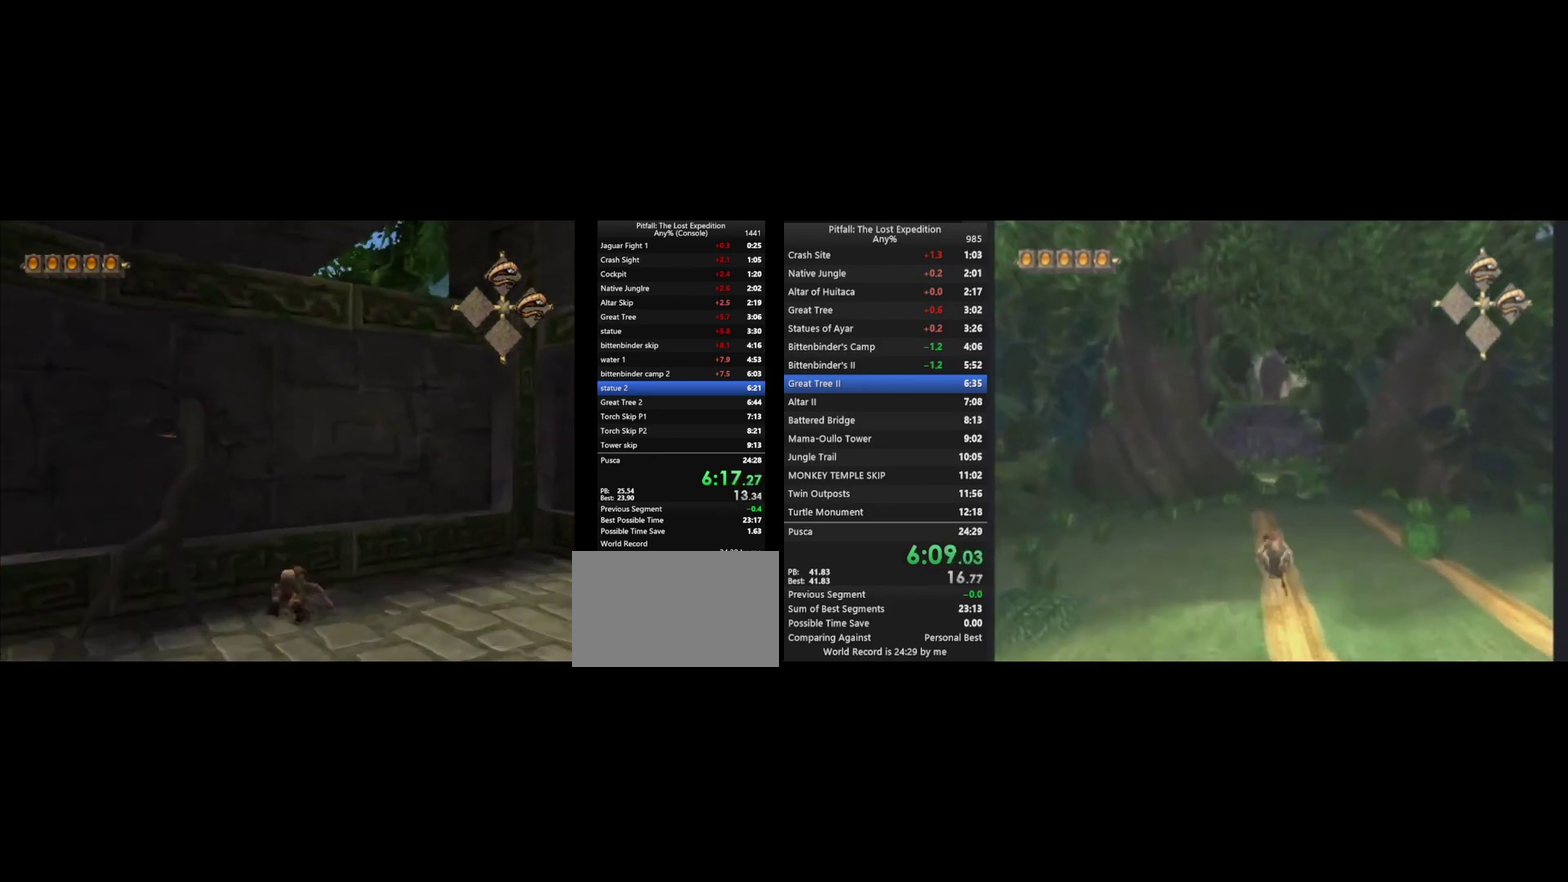
{"buttons": ["Y"], "left_stick": "up-right", "right_stick": "center", "events": [[133, "R1", "down"], [133, "left_stick", "up-right"], [200, "R1", "up"], [300, "Y", "down"], [333, "R1", "down"], [433, "R1", "up"]]}
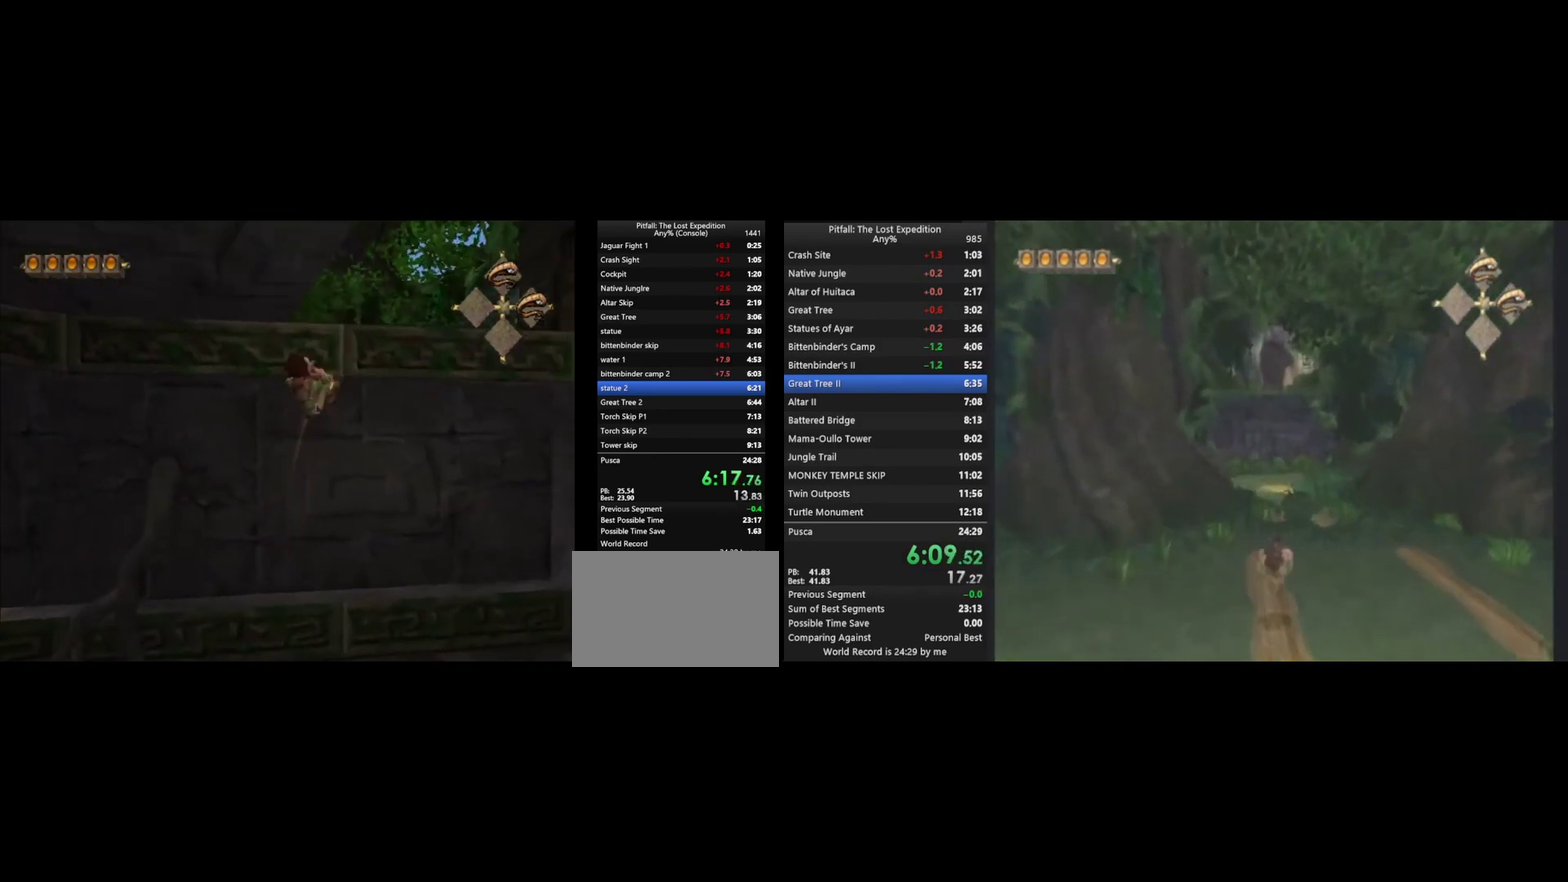
{"buttons": ["Y"], "left_stick": "up", "right_stick": "center", "events": [[33, "R1", "down"], [67, "left_stick", "up"], [100, "R1", "up"]]}
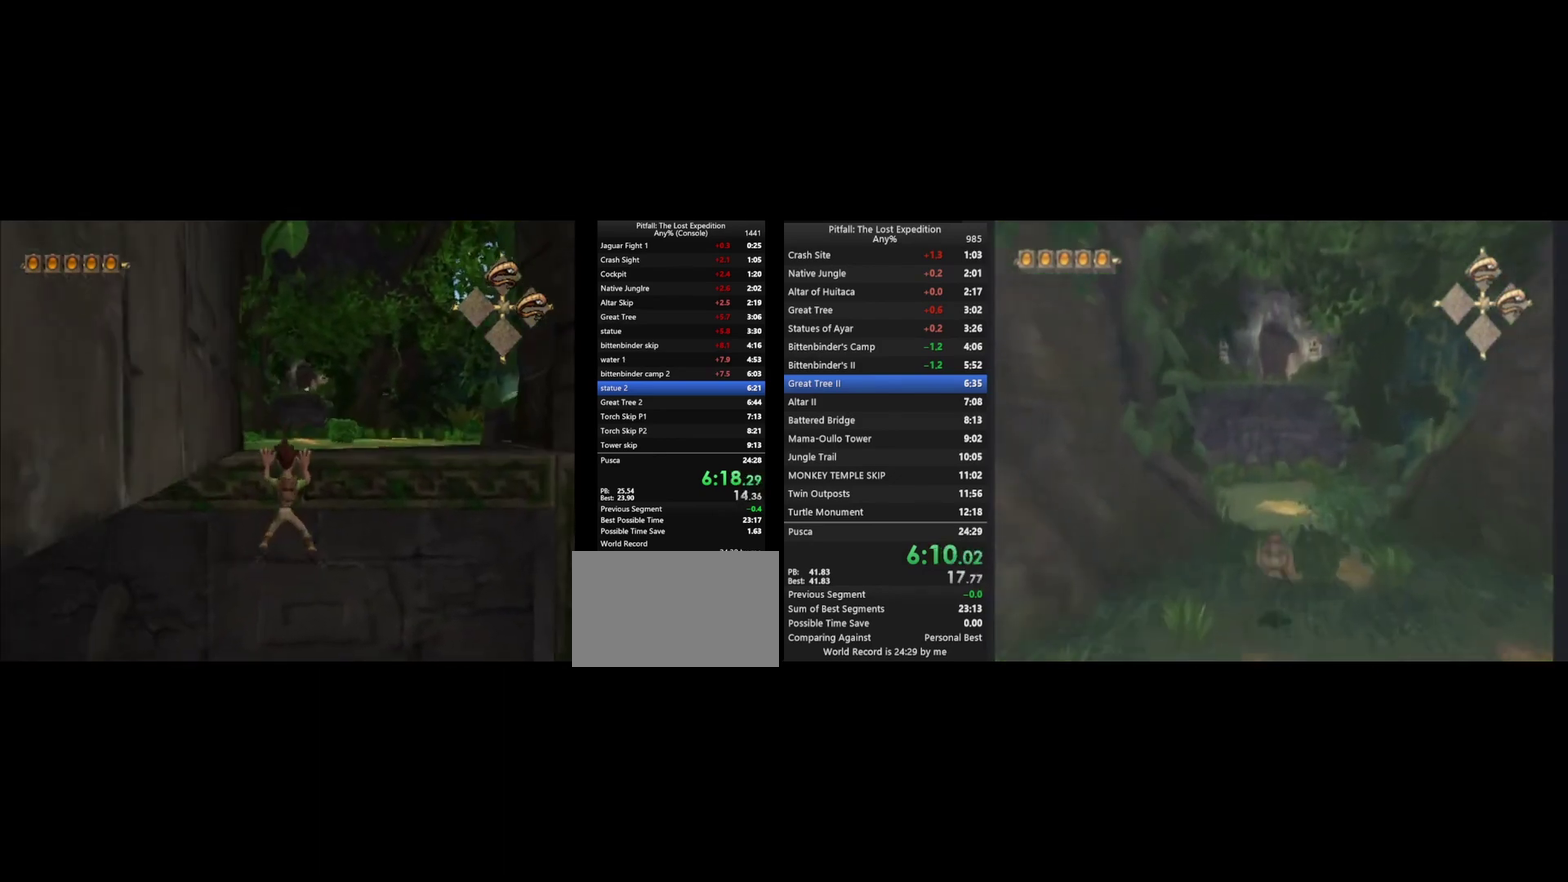
{"buttons": ["Y"], "left_stick": "up", "right_stick": "center", "events": []}
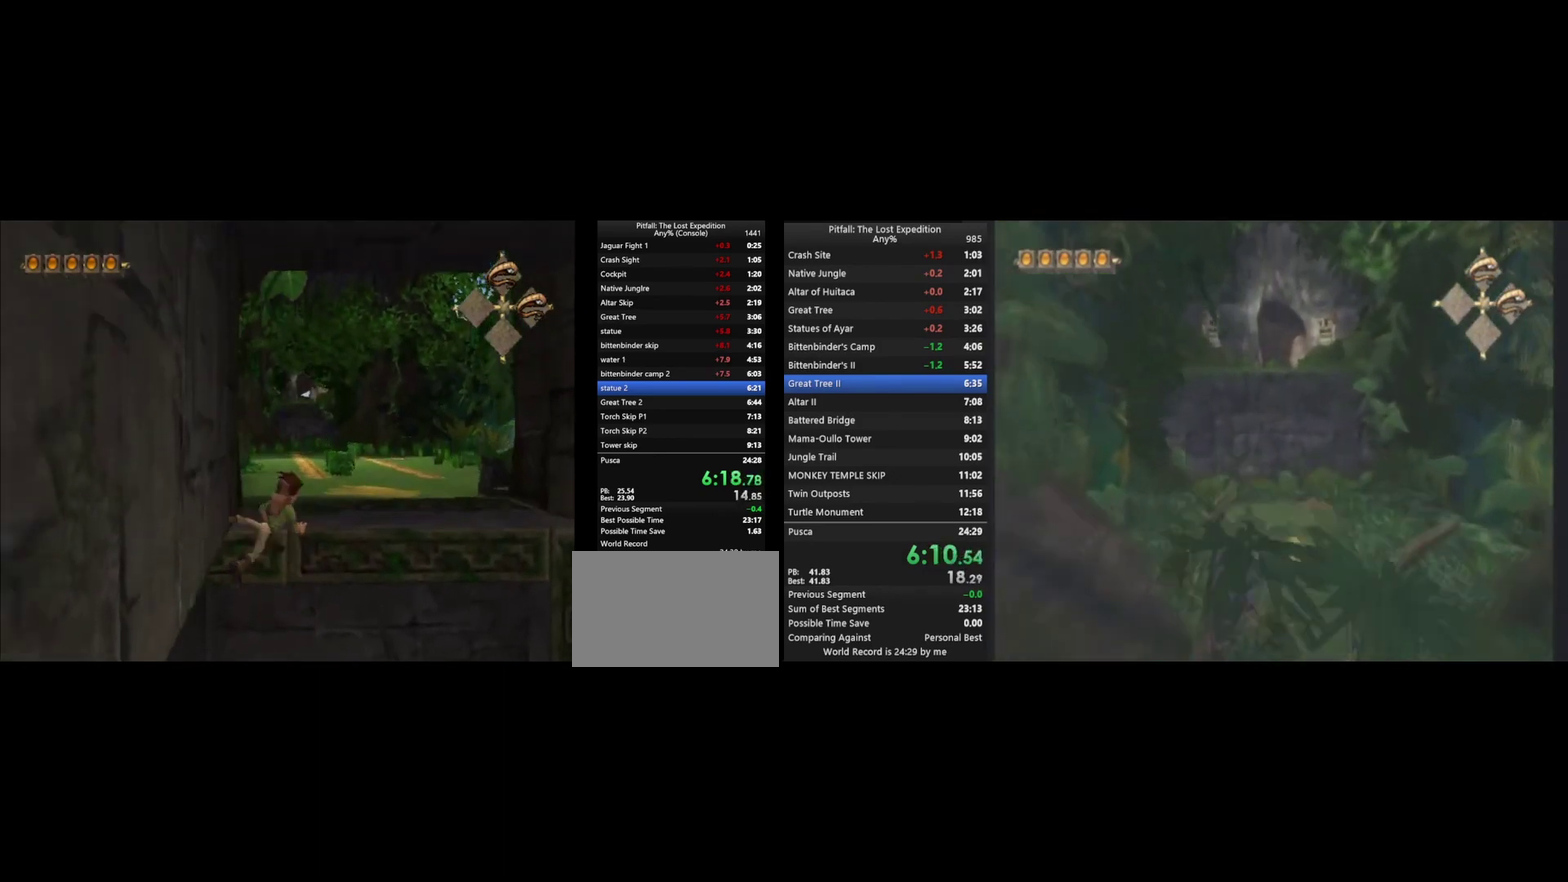
{"buttons": ["Y"], "left_stick": "up", "right_stick": "center", "events": []}
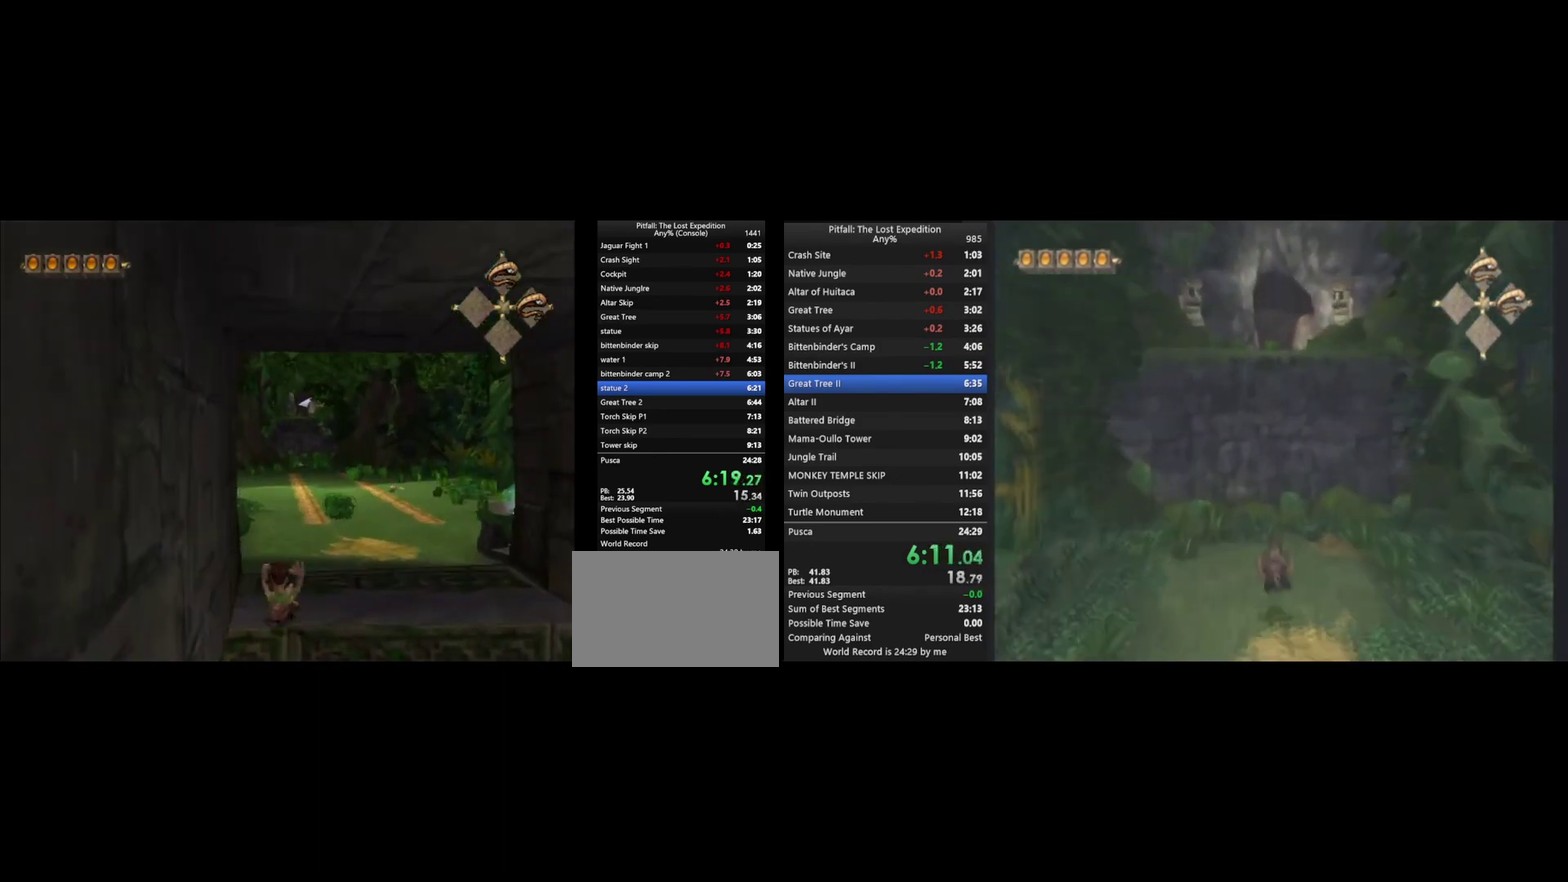
{"buttons": ["Y"], "left_stick": "up", "right_stick": "center", "events": [[100, "L1", "down"], [167, "L1", "up"]]}
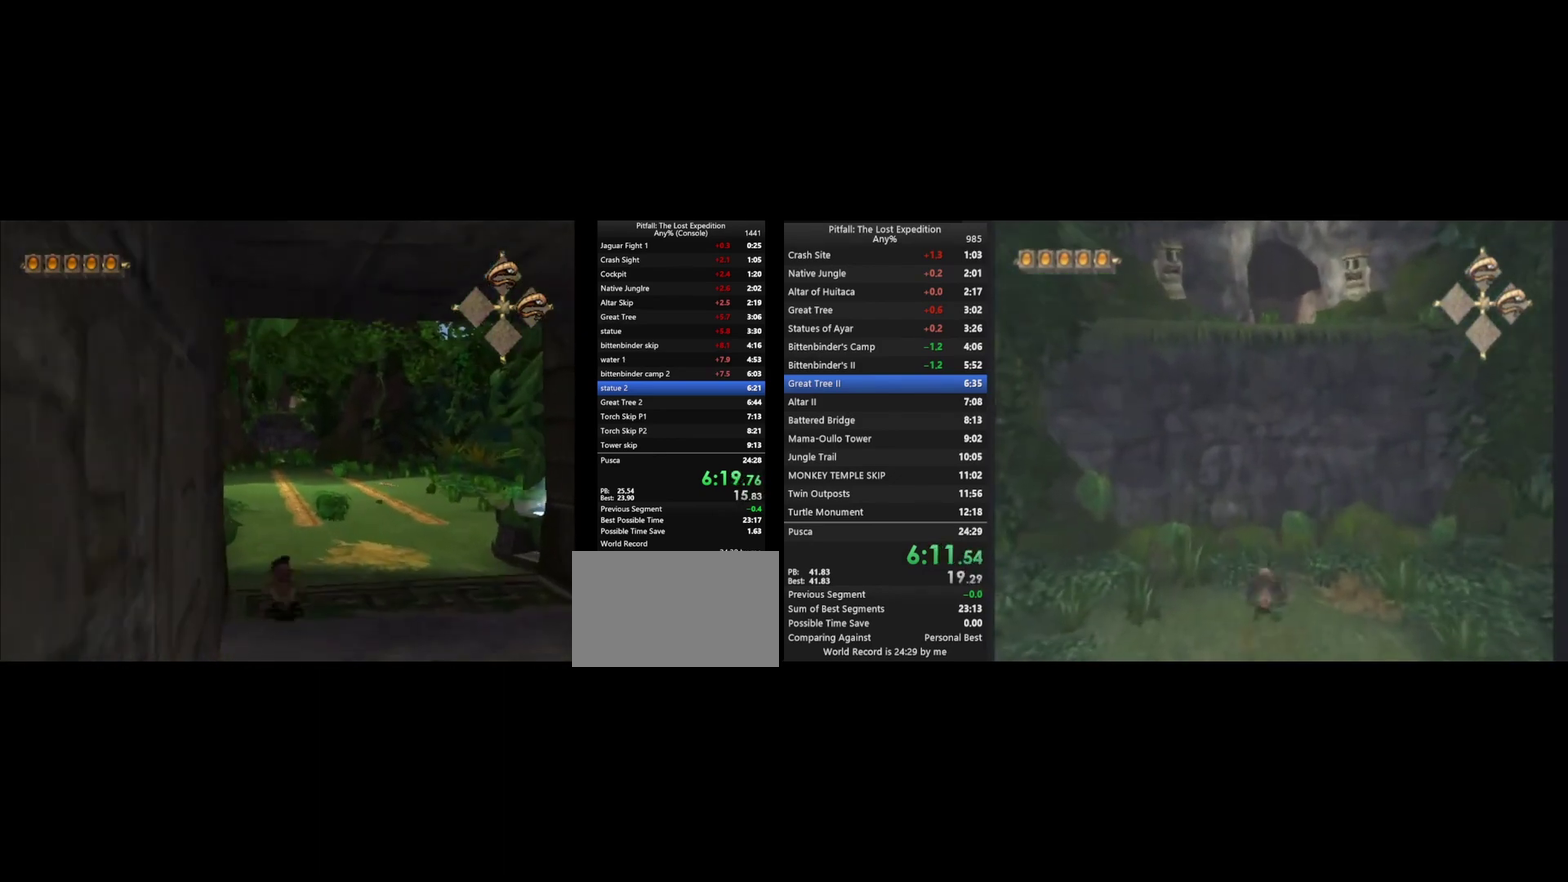
{"buttons": ["A", "Y"], "left_stick": "up", "right_stick": "center", "events": [[100, "A", "down"], [167, "A", "up"], [233, "R1", "down"], [300, "R1", "up"], [500, "A", "down"]]}